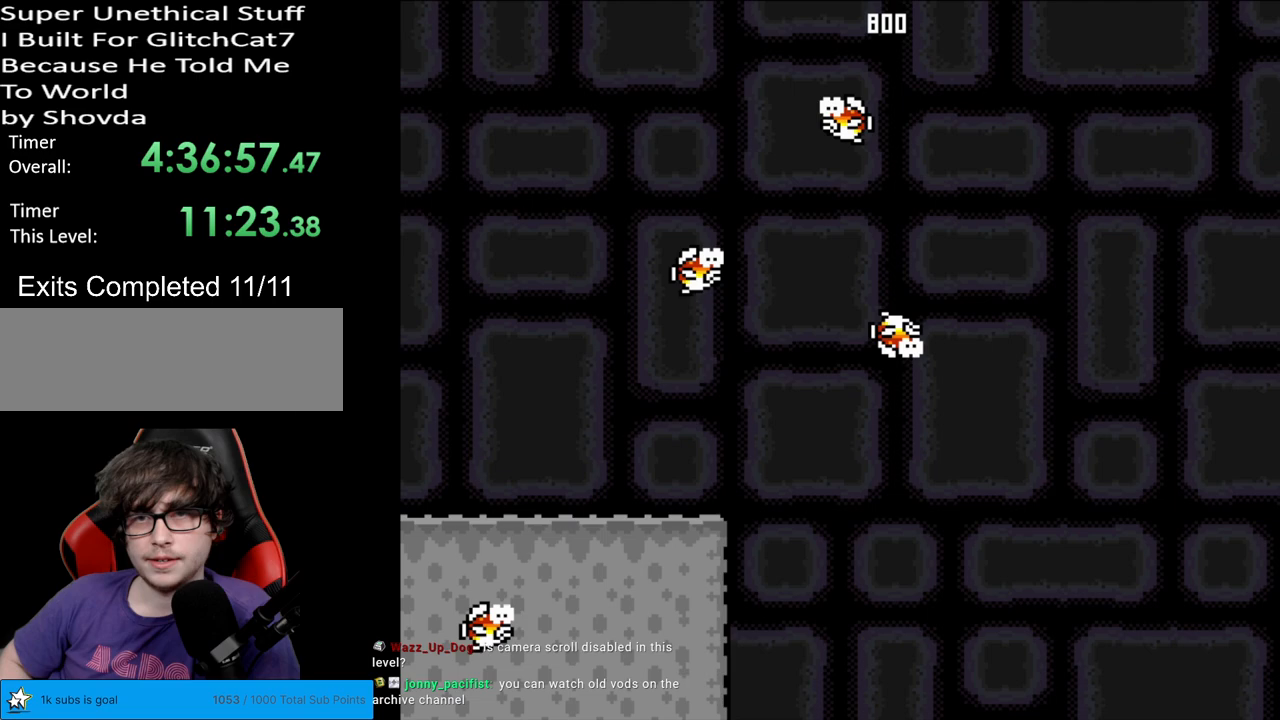
Gameplay with a controller (Nintendo layout); each line is a JSON object with the inputs held at the frame after it. "events" lists button and stick changes between this image and that frame as [ms after this image, input, new state], when the widget could be followed in between. Not read: L3 R3.
{"buttons": ["B", "Y", "DPAD_RIGHT"], "events": [[133, "DPAD_LEFT", "up"], [167, "DPAD_RIGHT", "down"]]}
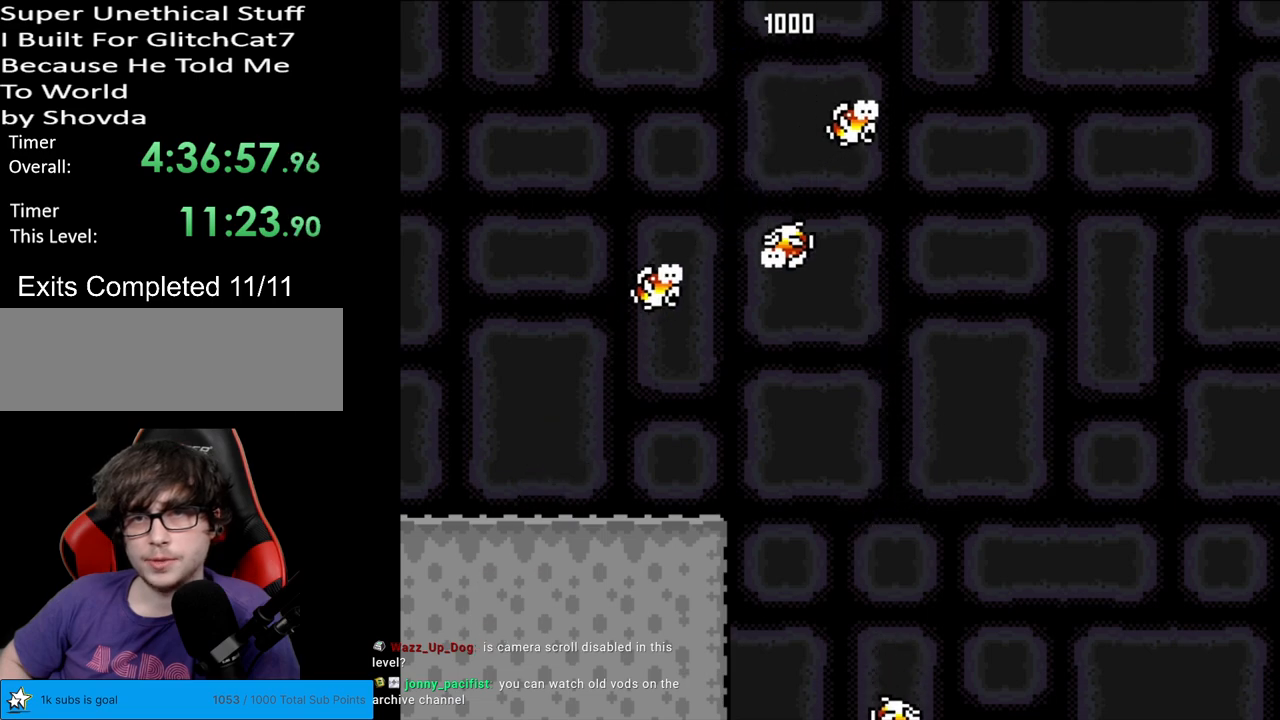
{"buttons": ["B", "Y", "DPAD_RIGHT"], "events": []}
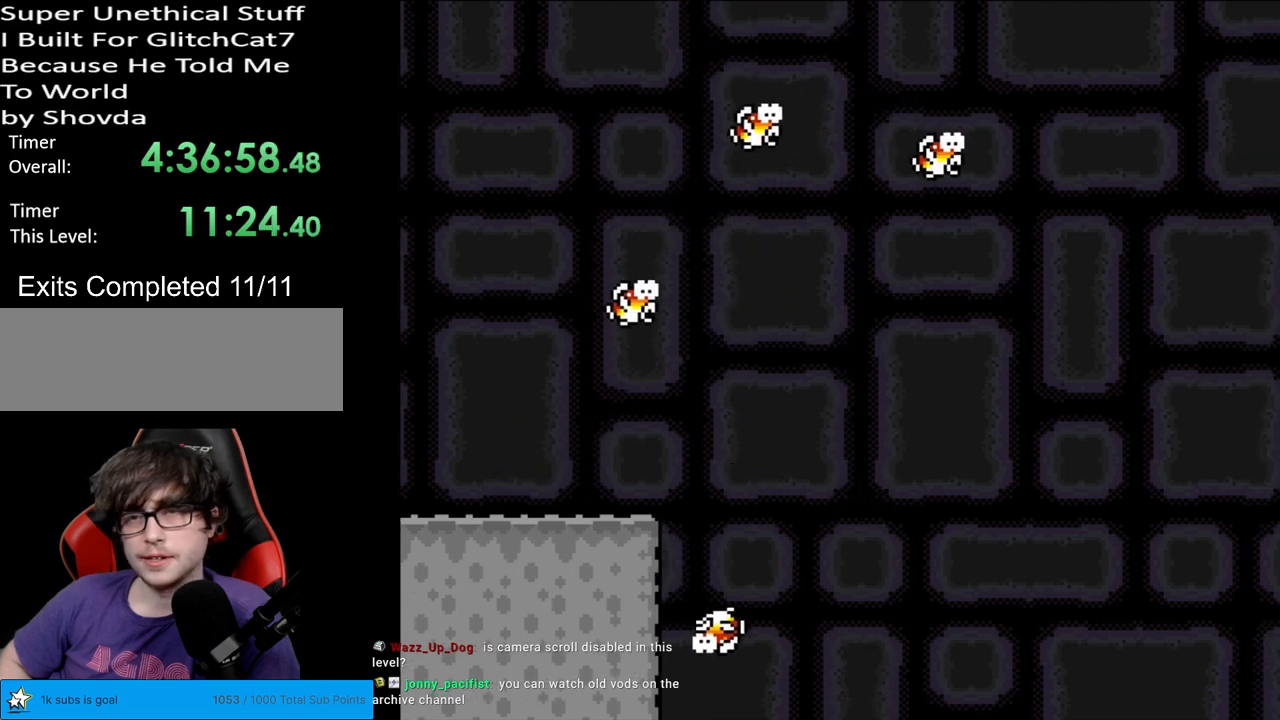
{"buttons": ["B", "Y", "DPAD_RIGHT"], "events": [[217, "DPAD_RIGHT", "up"], [233, "DPAD_LEFT", "down"], [233, "DPAD_UP", "down"], [250, "DPAD_UP", "up"], [433, "DPAD_LEFT", "up"], [433, "DPAD_RIGHT", "down"]]}
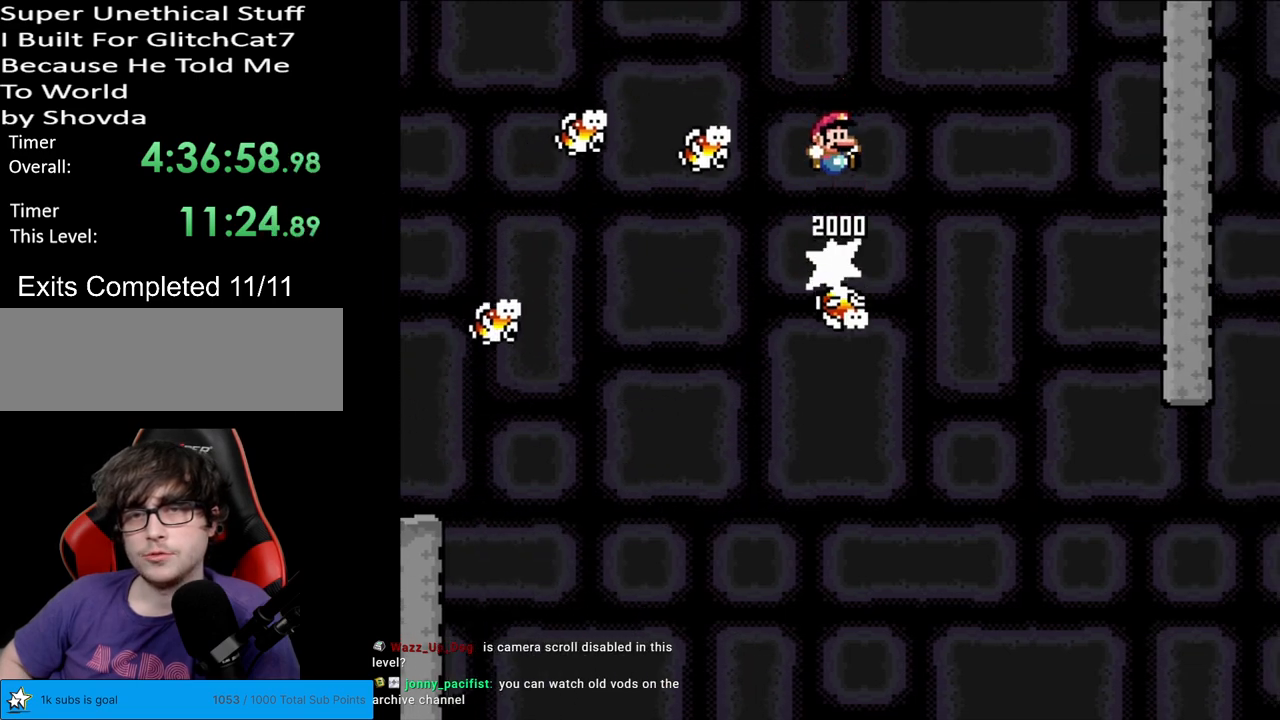
{"buttons": ["B", "Y", "DPAD_RIGHT"], "events": [[183, "DPAD_RIGHT", "up"], [233, "DPAD_LEFT", "down"], [383, "DPAD_LEFT", "up"], [450, "DPAD_RIGHT", "down"]]}
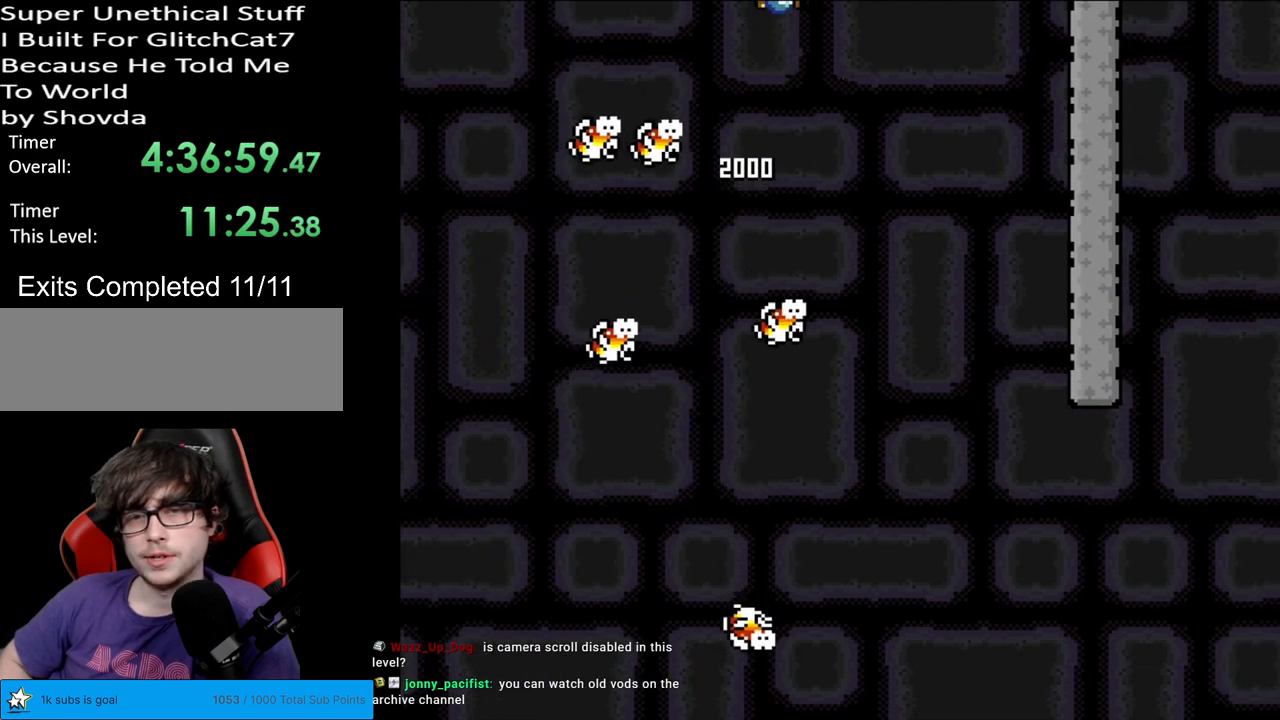
{"buttons": ["B", "Y", "DPAD_RIGHT"], "events": [[167, "DPAD_RIGHT", "up"], [333, "DPAD_RIGHT", "down"]]}
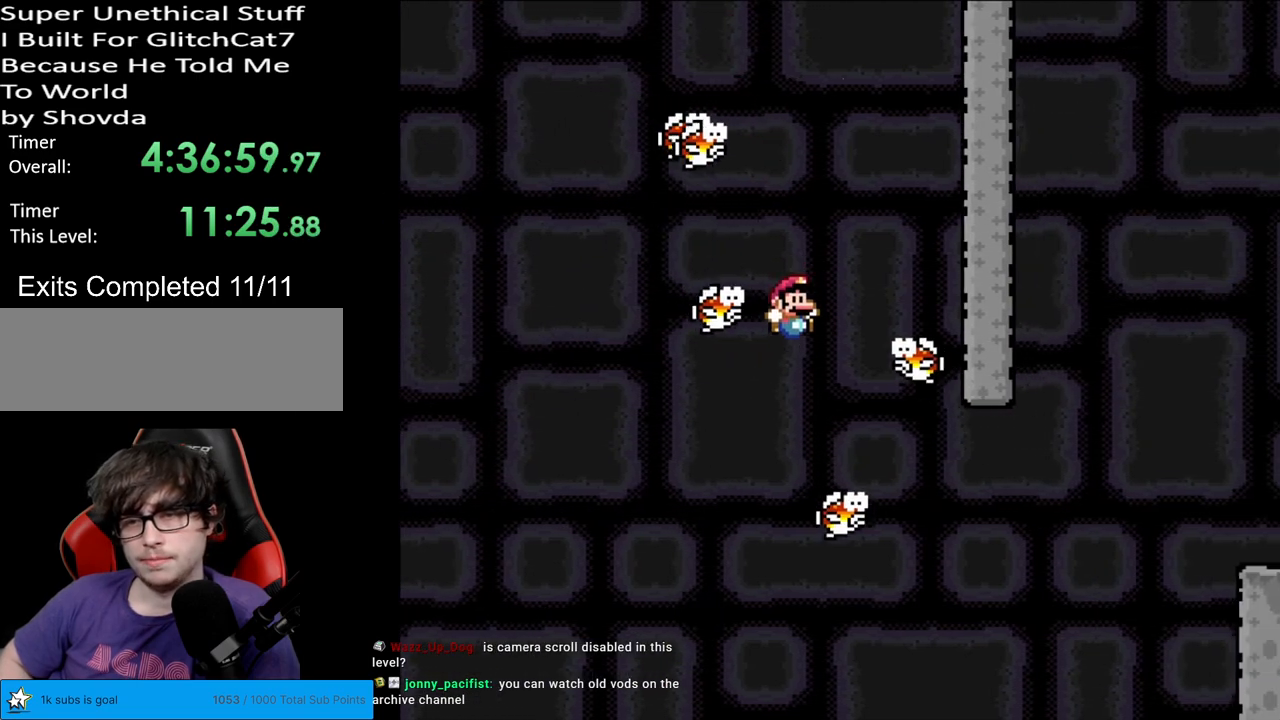
{"buttons": ["B", "Y", "DPAD_RIGHT"], "events": []}
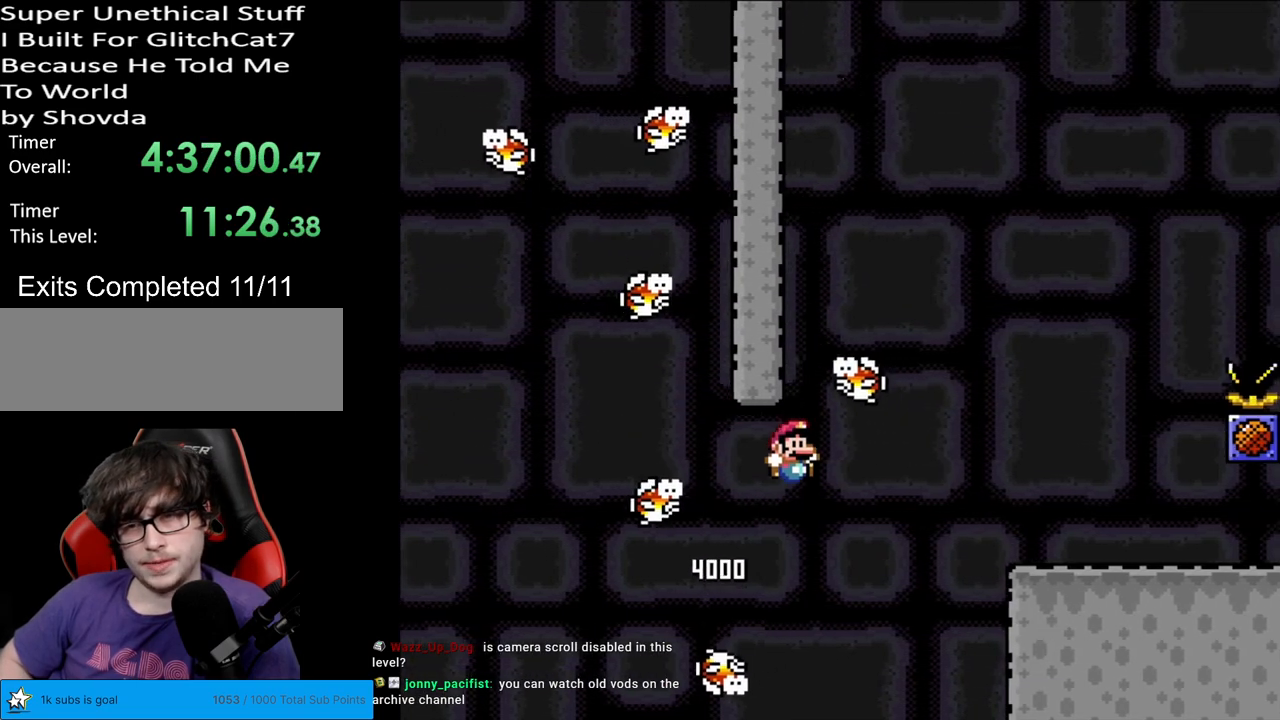
{"buttons": ["Y", "DPAD_RIGHT"], "events": [[50, "B", "up"], [233, "B", "down"], [433, "B", "up"]]}
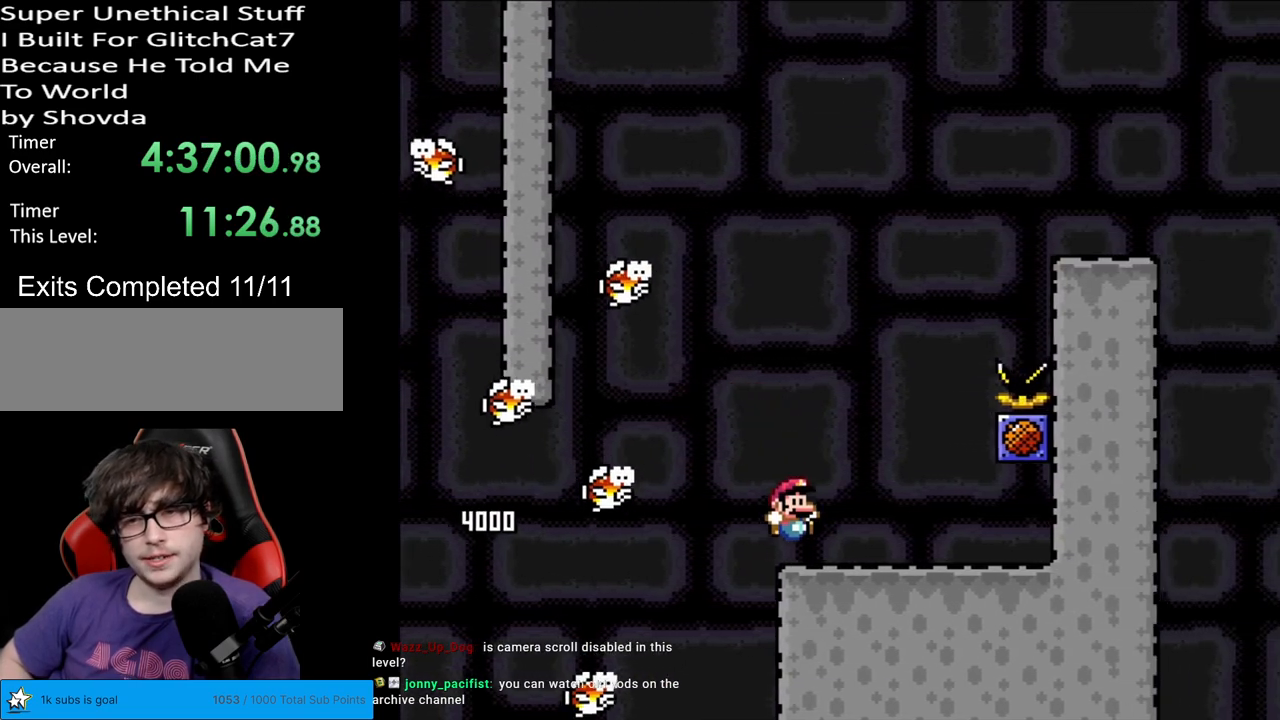
{"buttons": ["Y", "DPAD_RIGHT"], "events": [[100, "B", "down"], [117, "DPAD_RIGHT", "up"], [117, "DPAD_UP", "down"], [133, "DPAD_LEFT", "down"], [133, "DPAD_UP", "up"], [200, "B", "up"], [383, "DPAD_LEFT", "up"], [433, "DPAD_RIGHT", "down"]]}
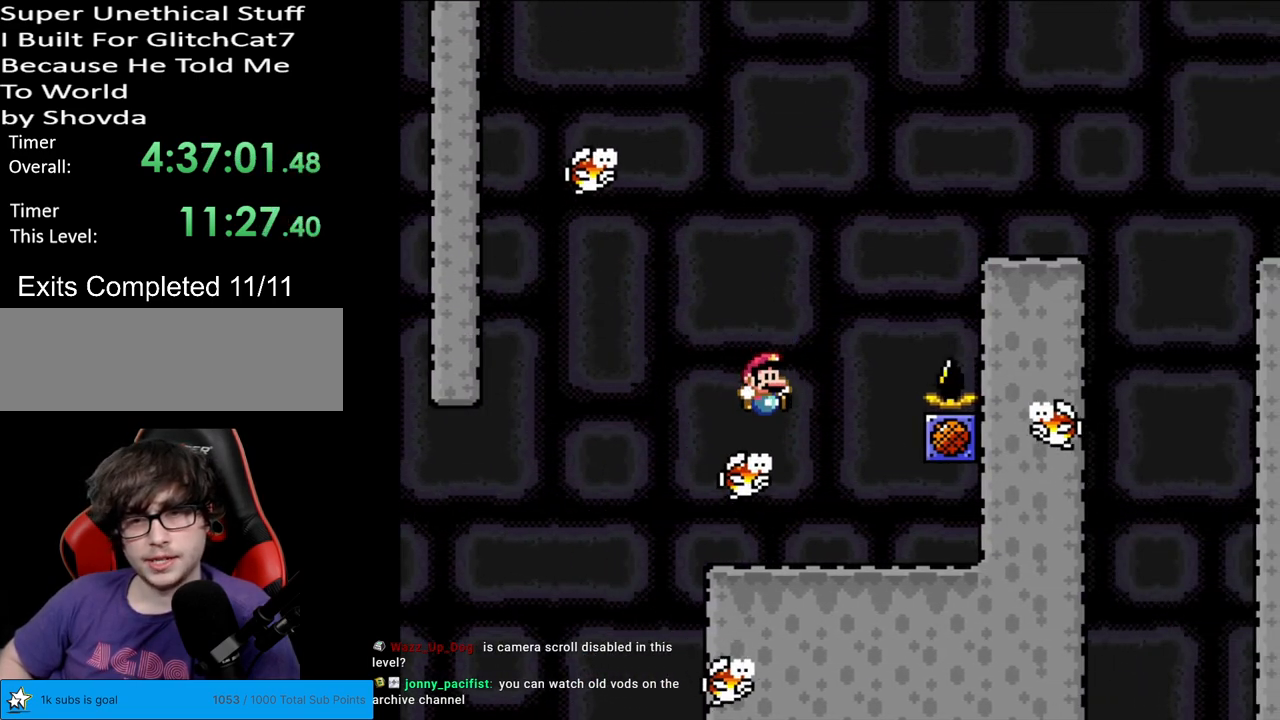
{"buttons": ["B", "Y", "DPAD_RIGHT"], "events": [[17, "B", "down"]]}
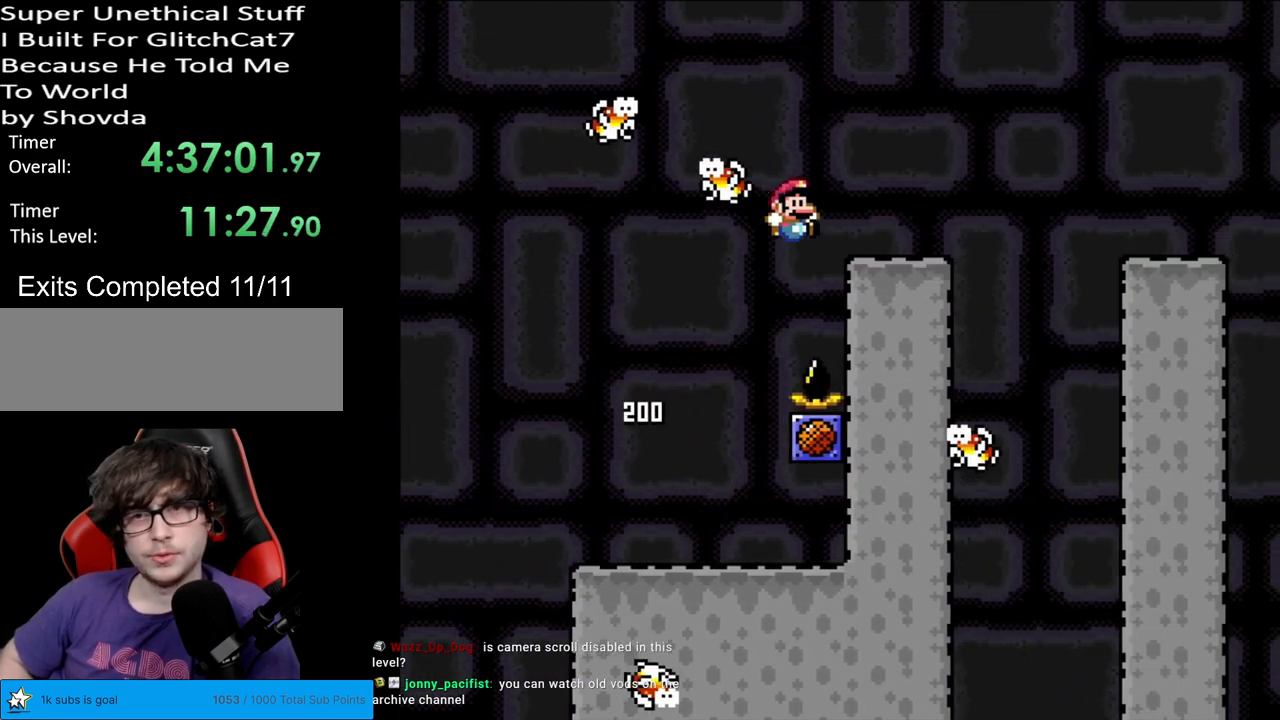
{"buttons": ["B", "Y", "DPAD_RIGHT"], "events": [[167, "B", "up"], [167, "DPAD_LEFT", "down"], [167, "DPAD_RIGHT", "up"], [283, "B", "down"], [417, "DPAD_LEFT", "up"], [450, "DPAD_RIGHT", "down"]]}
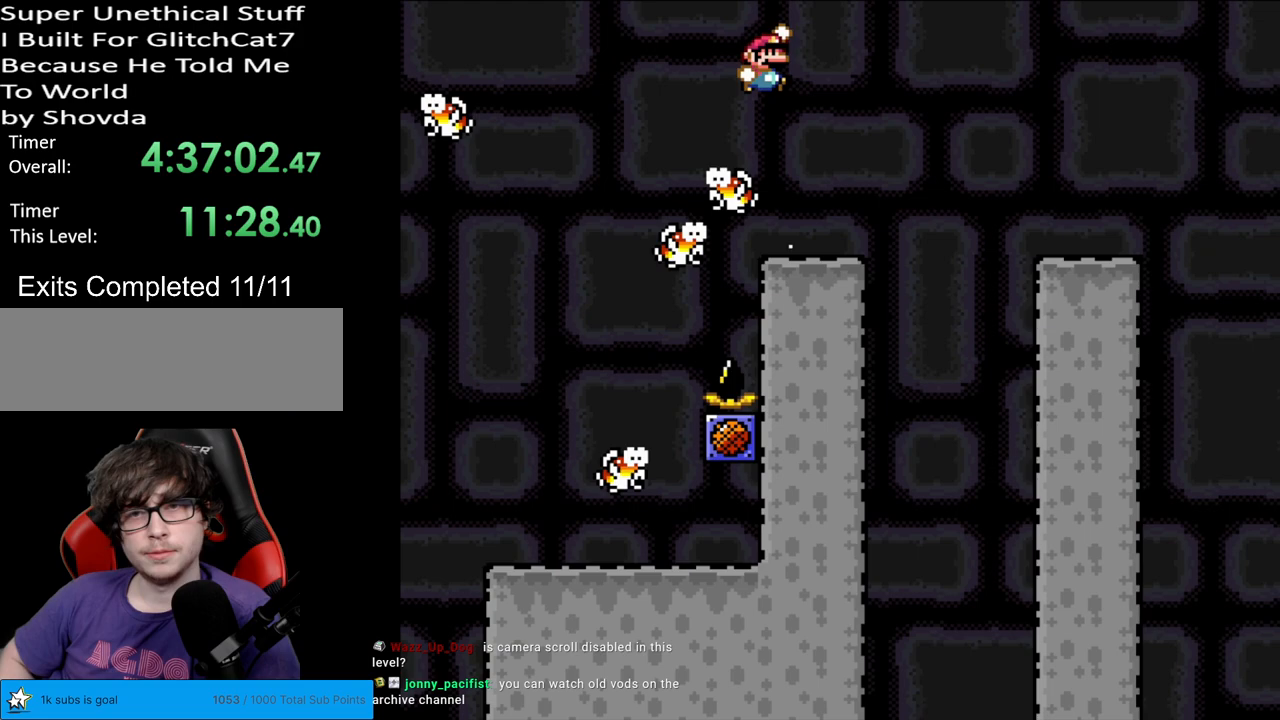
{"buttons": ["B", "Y", "DPAD_RIGHT"], "events": [[117, "DPAD_RIGHT", "up"], [167, "DPAD_LEFT", "down"], [317, "DPAD_LEFT", "up"], [350, "DPAD_RIGHT", "down"]]}
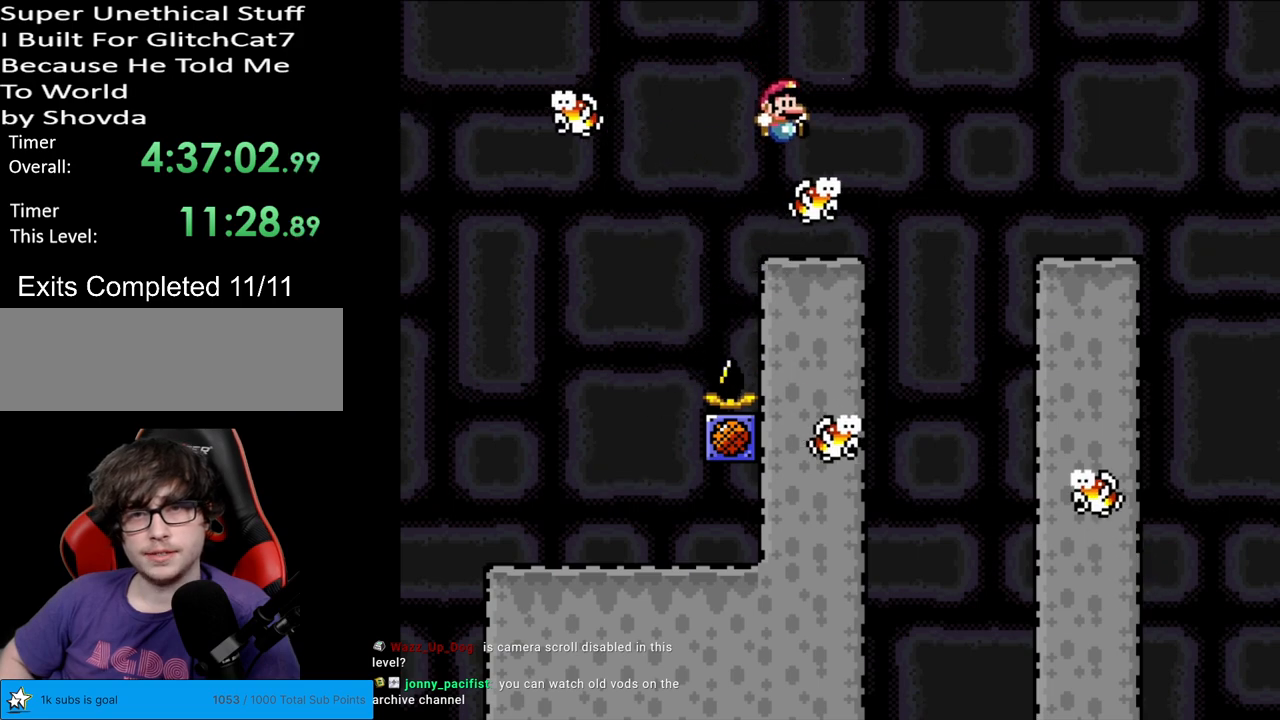
{"buttons": ["Y", "DPAD_RIGHT"], "events": [[83, "A", "down"], [83, "DPAD_RIGHT", "up"], [100, "A", "up"], [100, "DPAD_RIGHT", "down"], [150, "DPAD_RIGHT", "up"], [167, "DPAD_LEFT", "down"], [183, "B", "up"], [367, "DPAD_LEFT", "up"], [483, "DPAD_RIGHT", "down"]]}
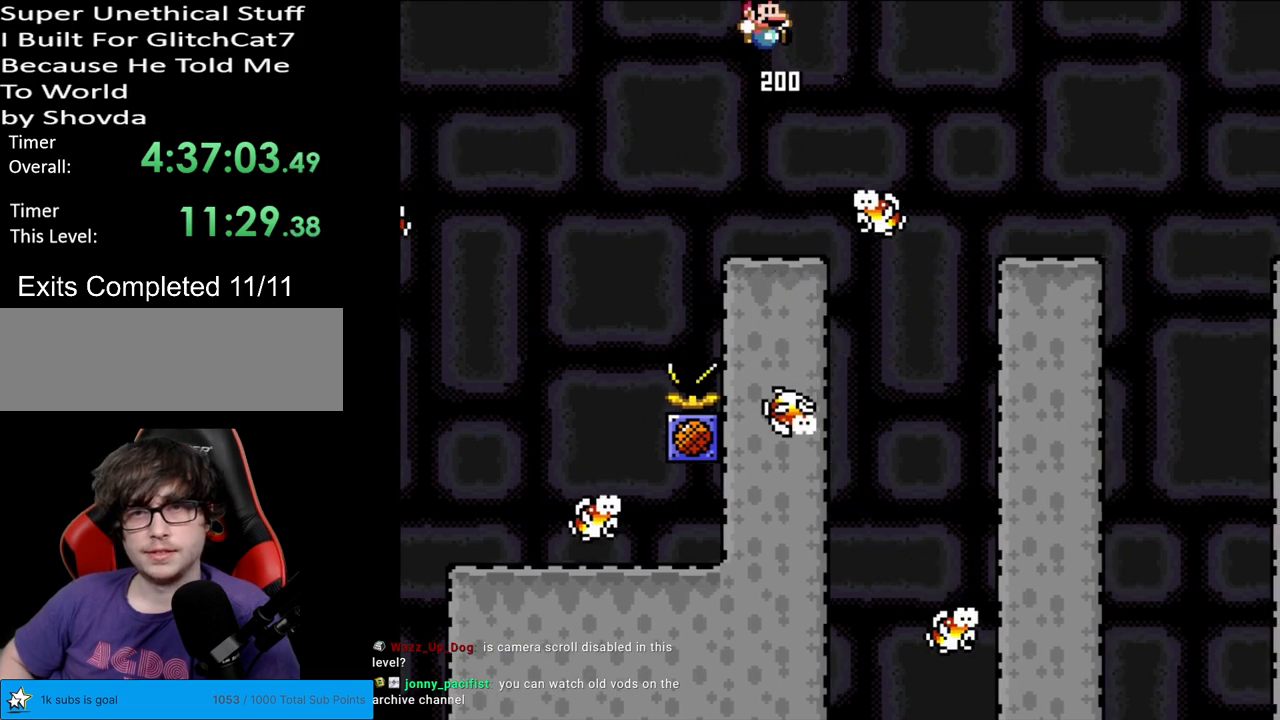
{"buttons": ["B", "Y", "DPAD_RIGHT"], "events": [[17, "DPAD_RIGHT", "up"], [33, "DPAD_UP", "down"], [50, "DPAD_LEFT", "down"], [50, "DPAD_UP", "up"], [167, "DPAD_LEFT", "up"], [167, "DPAD_RIGHT", "down"], [400, "B", "down"]]}
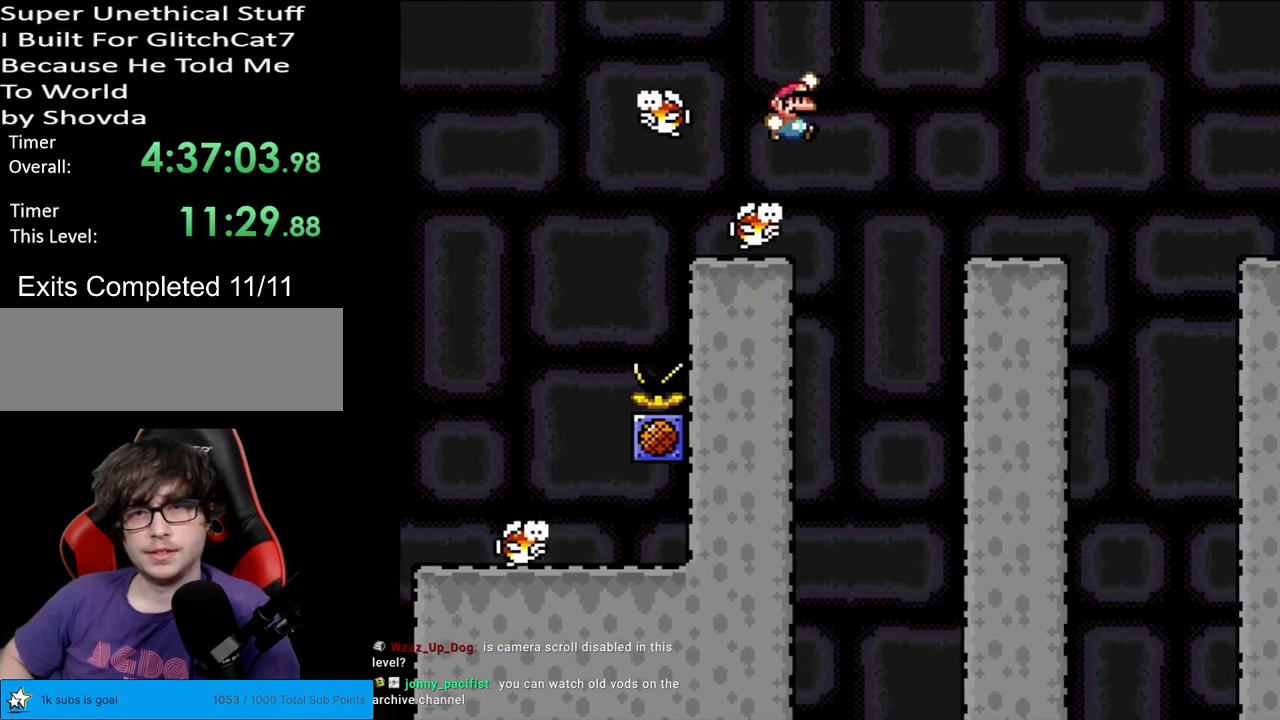
{"buttons": ["B", "Y", "DPAD_RIGHT"], "events": [[100, "DPAD_RIGHT", "up"], [167, "DPAD_RIGHT", "down"], [233, "B", "up"], [233, "DPAD_RIGHT", "up"], [233, "DPAD_UP", "down"], [250, "DPAD_LEFT", "down"], [267, "DPAD_UP", "up"], [367, "DPAD_LEFT", "up"], [400, "B", "down"], [433, "DPAD_RIGHT", "down"]]}
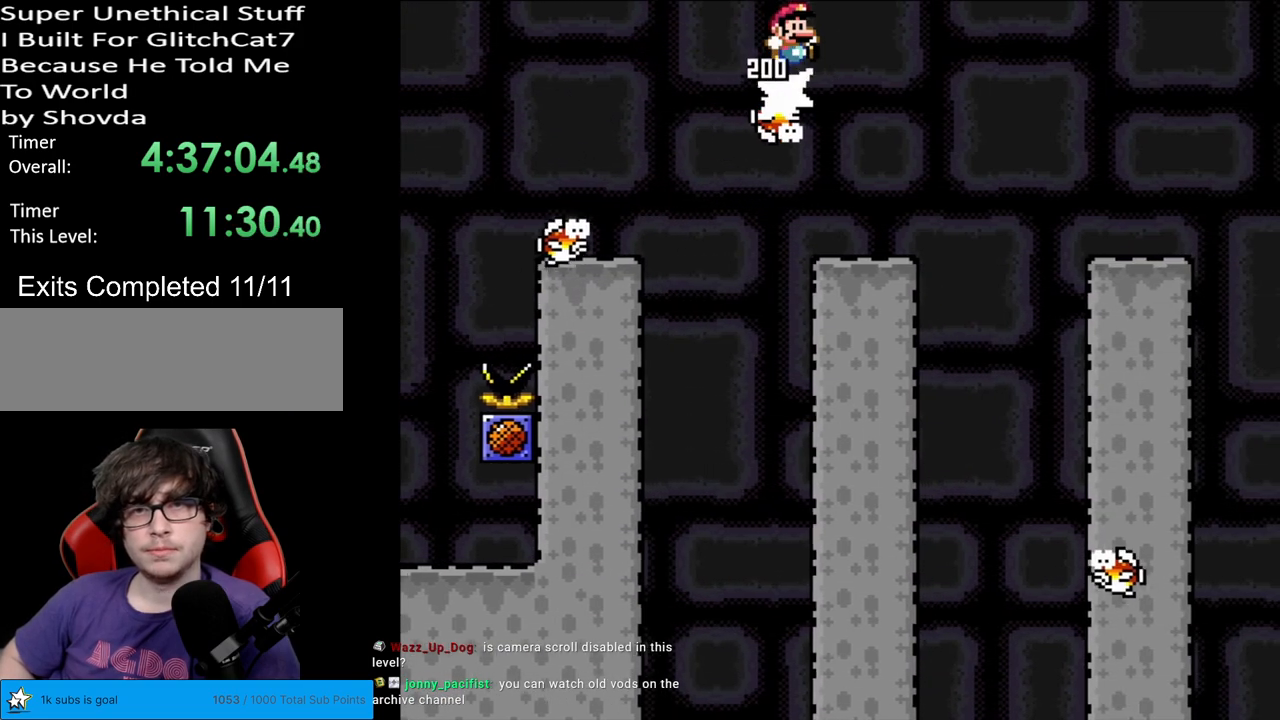
{"buttons": ["Y", "DPAD_RIGHT"], "events": [[317, "B", "up"]]}
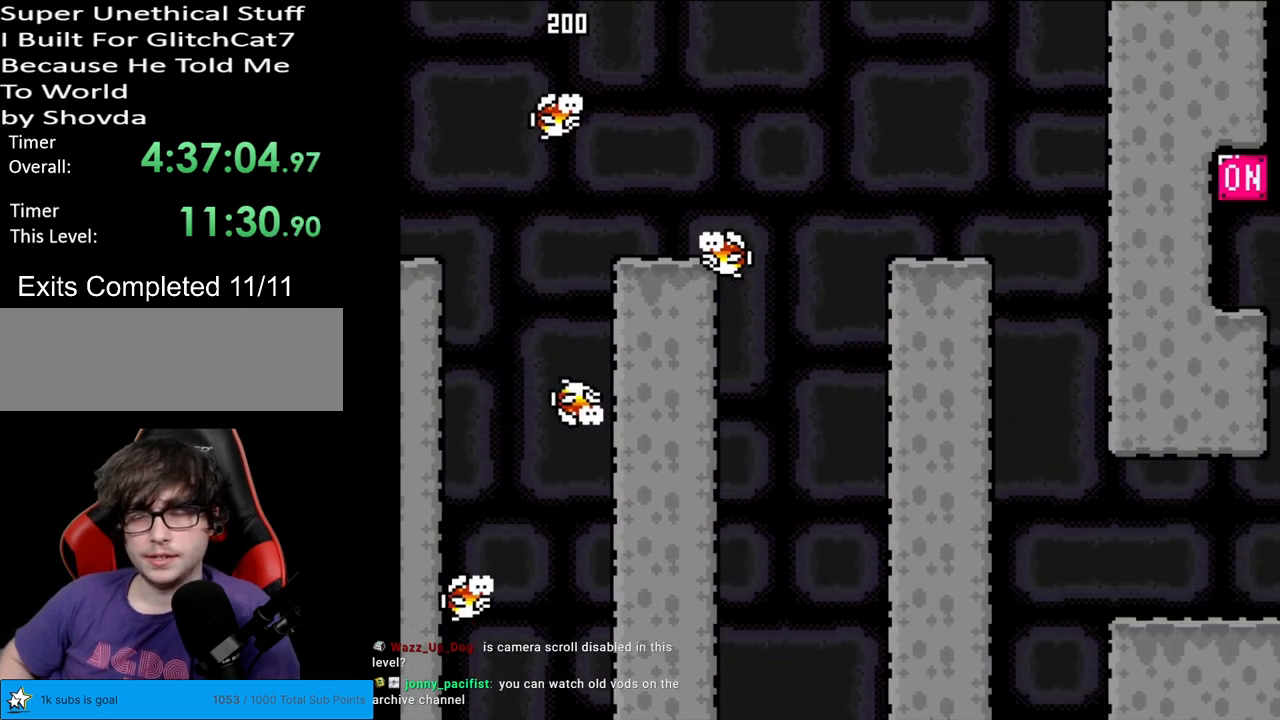
{"buttons": ["Y", "DPAD_RIGHT"], "events": [[200, "DPAD_RIGHT", "up"], [200, "DPAD_UP", "down"], [217, "DPAD_LEFT", "down"], [217, "DPAD_UP", "up"], [350, "DPAD_LEFT", "up"], [383, "DPAD_RIGHT", "down"]]}
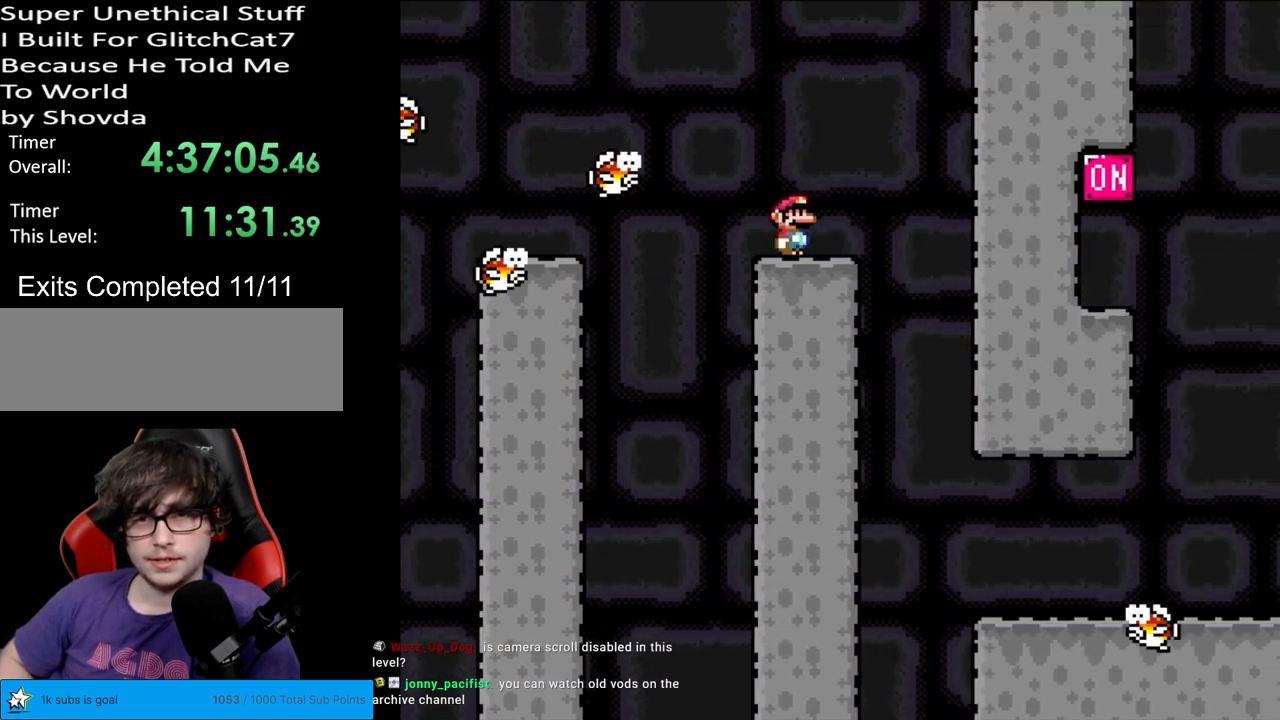
{"buttons": ["B", "Y", "DPAD_RIGHT"], "events": [[483, "B", "down"]]}
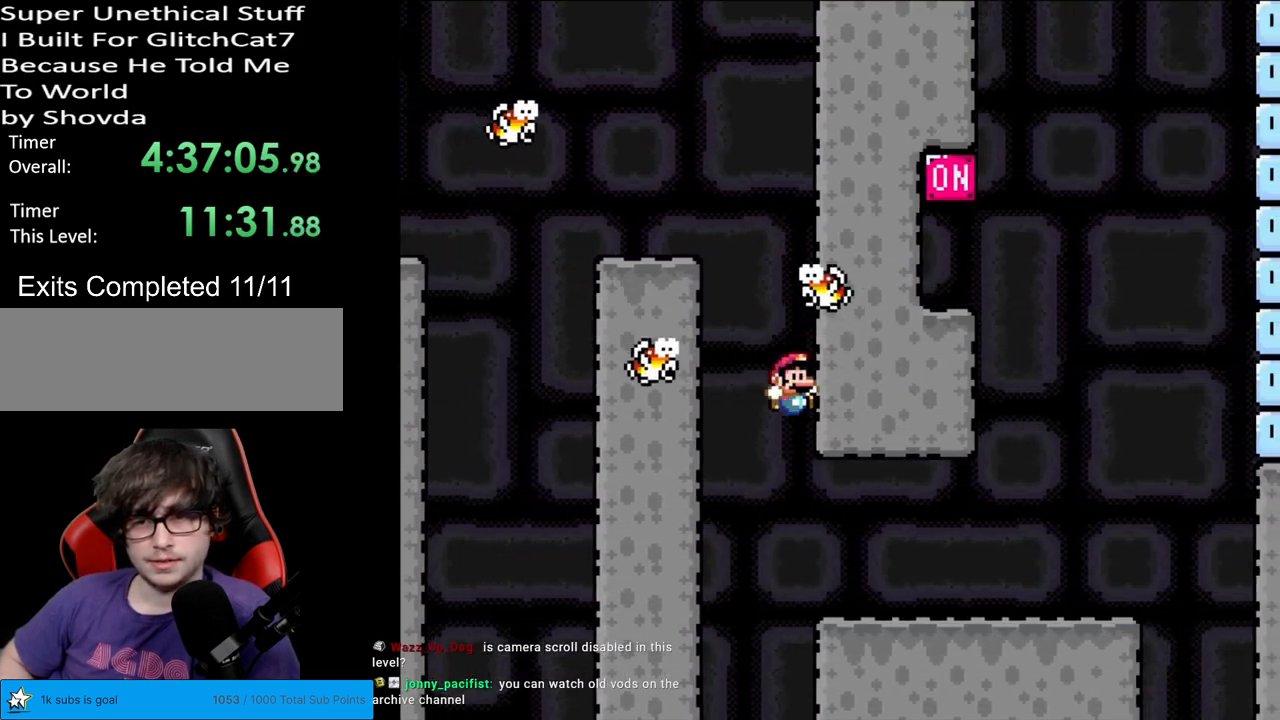
{"buttons": ["Y", "DPAD_RIGHT"], "events": [[350, "B", "up"]]}
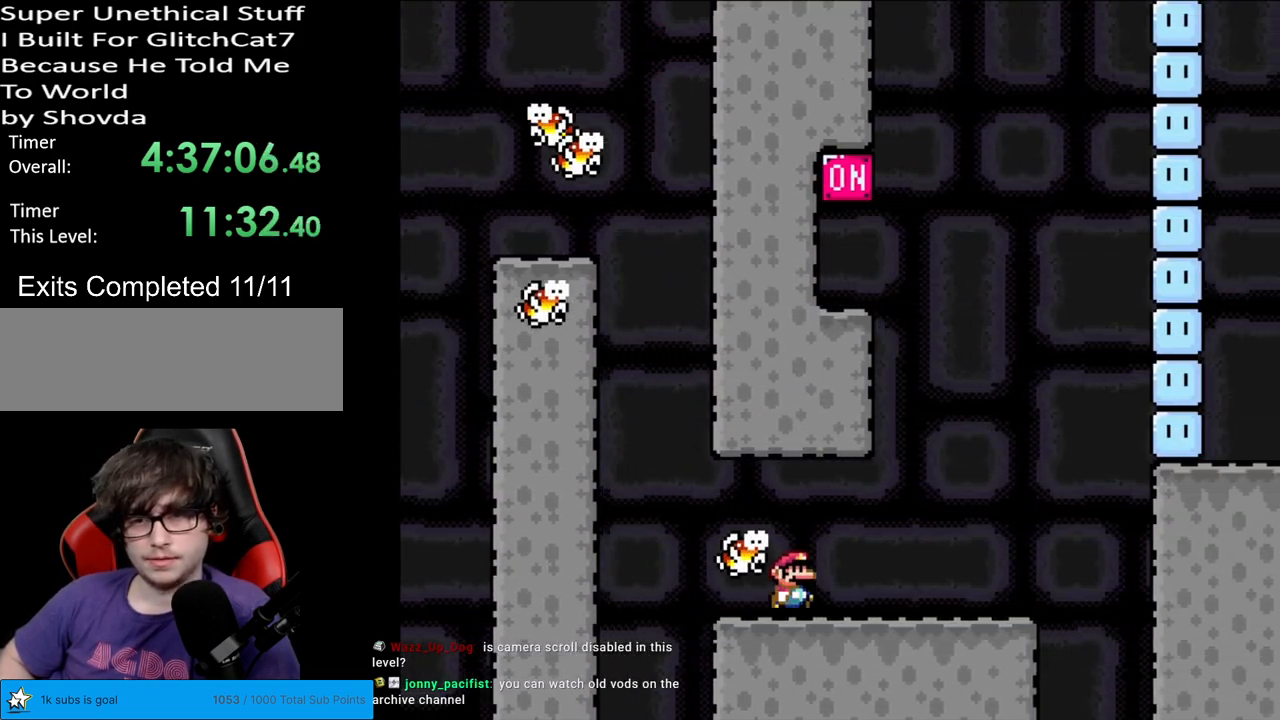
{"buttons": ["Y"], "events": [[300, "DPAD_RIGHT", "up"], [300, "DPAD_UP", "down"], [317, "DPAD_LEFT", "down"], [317, "DPAD_UP", "up"], [450, "DPAD_LEFT", "up"]]}
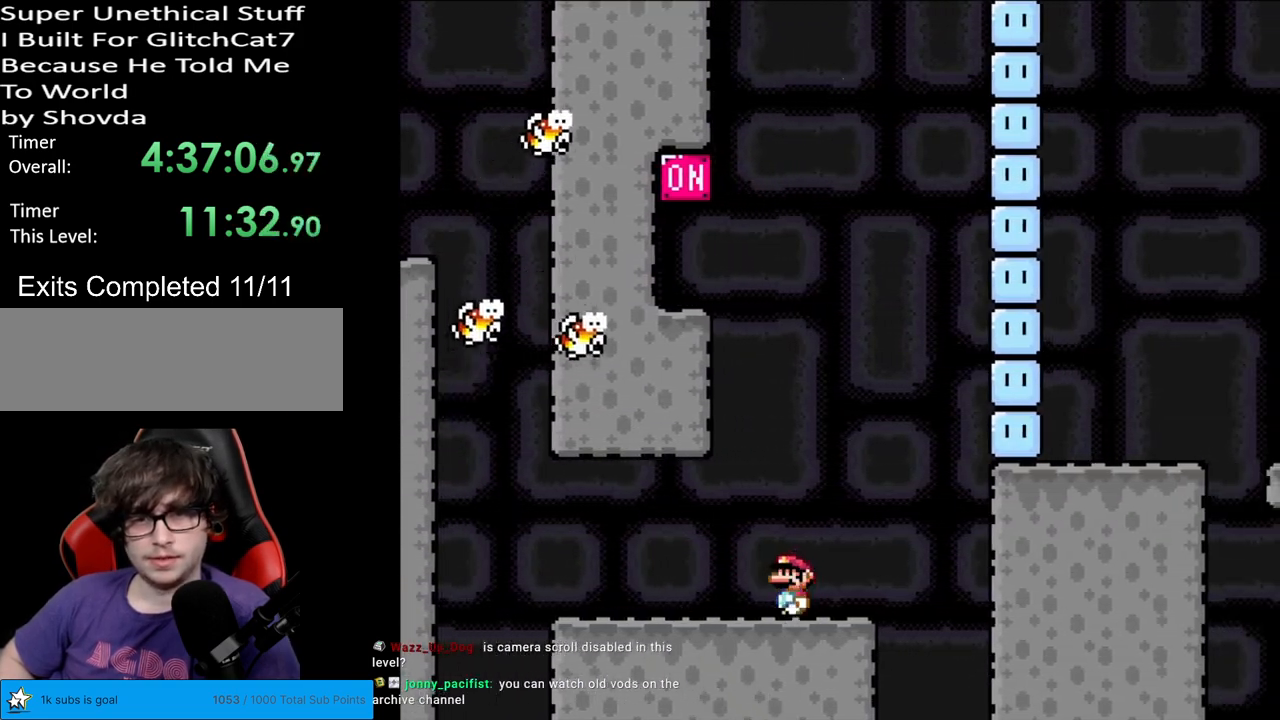
{"buttons": ["Y"], "events": [[117, "B", "down"], [300, "B", "up"]]}
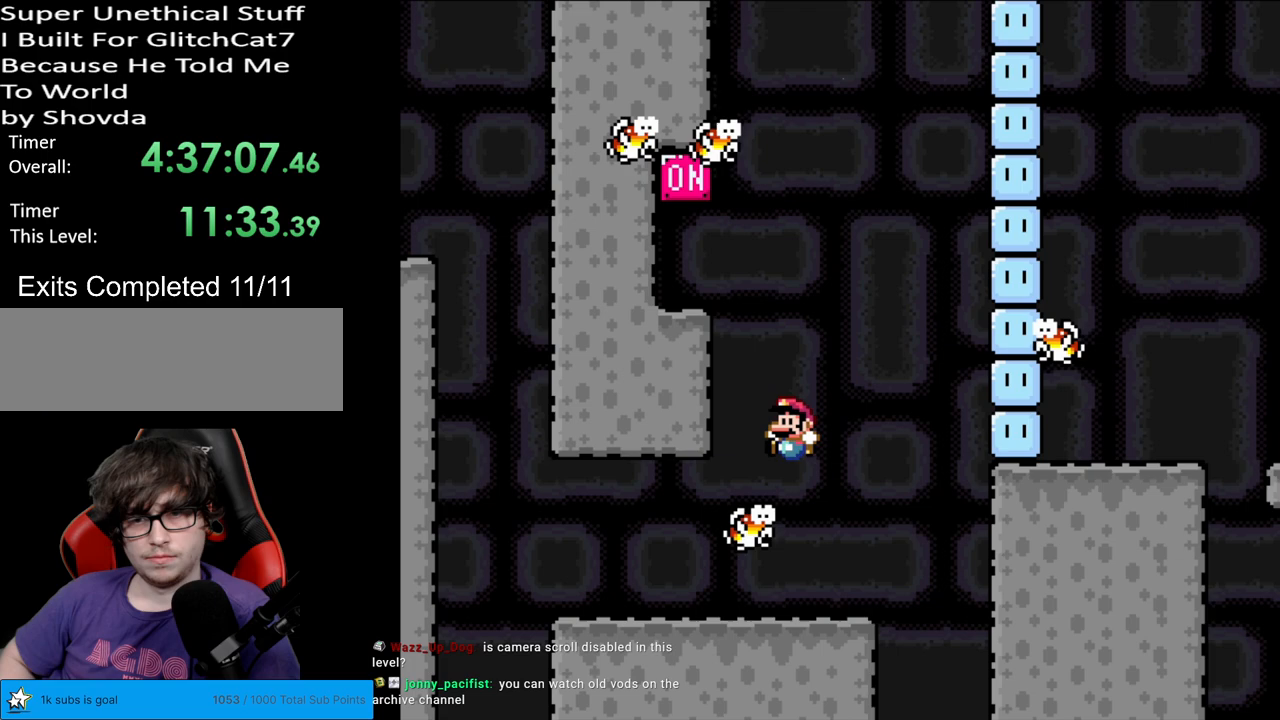
{"buttons": ["B", "Y", "DPAD_LEFT"], "events": [[67, "B", "down"], [217, "DPAD_LEFT", "down"]]}
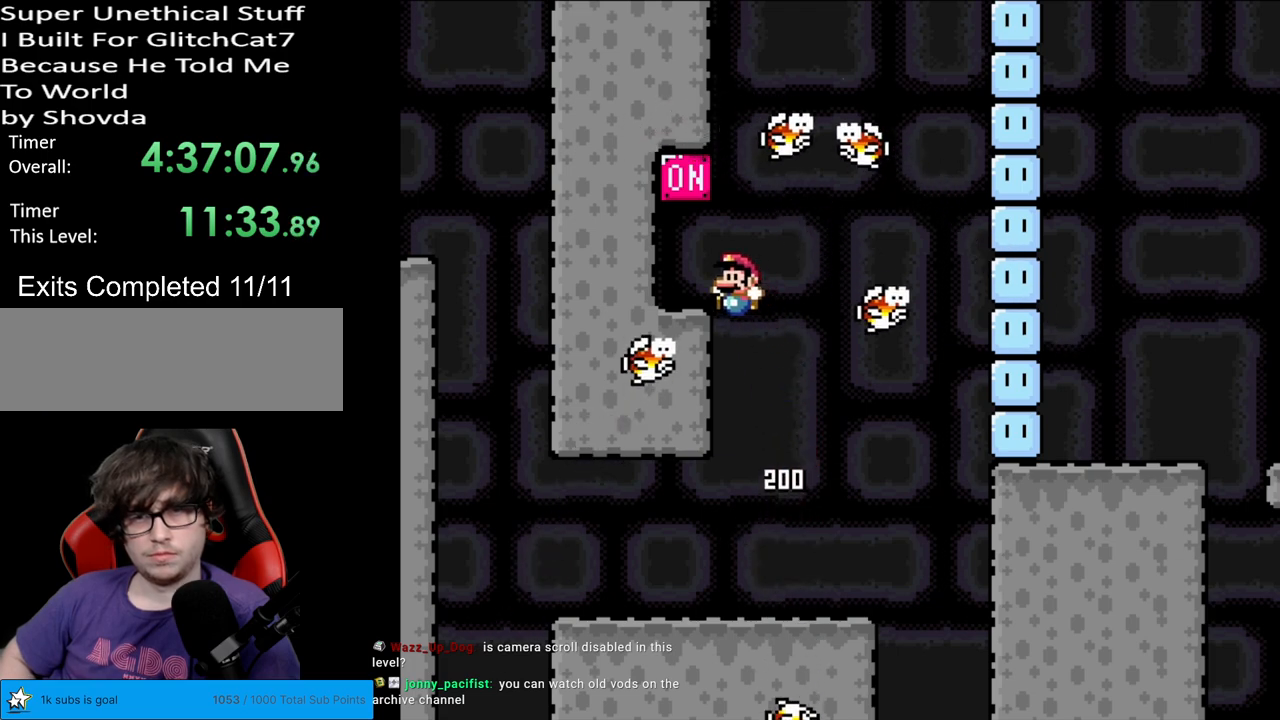
{"buttons": ["Y"], "events": [[267, "B", "up"], [433, "DPAD_LEFT", "up"]]}
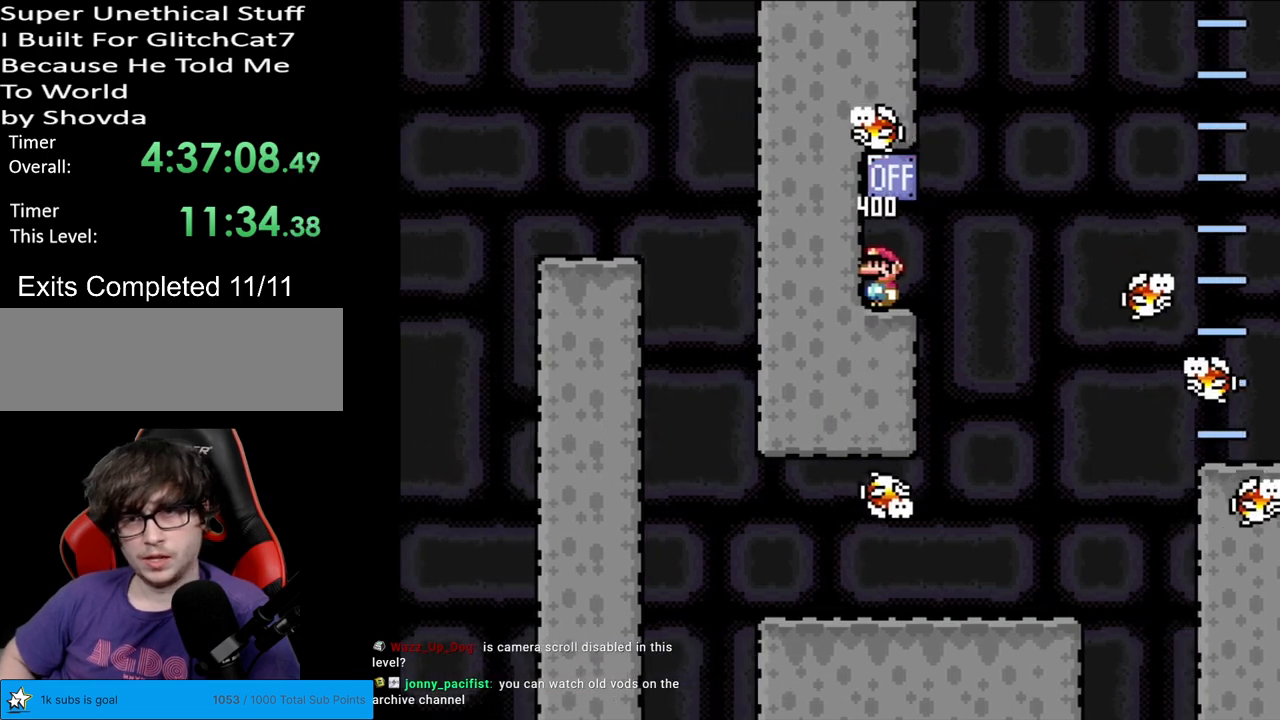
{"buttons": ["Y", "DPAD_RIGHT"], "events": [[183, "DPAD_RIGHT", "down"], [267, "DPAD_RIGHT", "up"], [483, "DPAD_RIGHT", "down"], [483, "Y", "up"], [500, "Y", "down"]]}
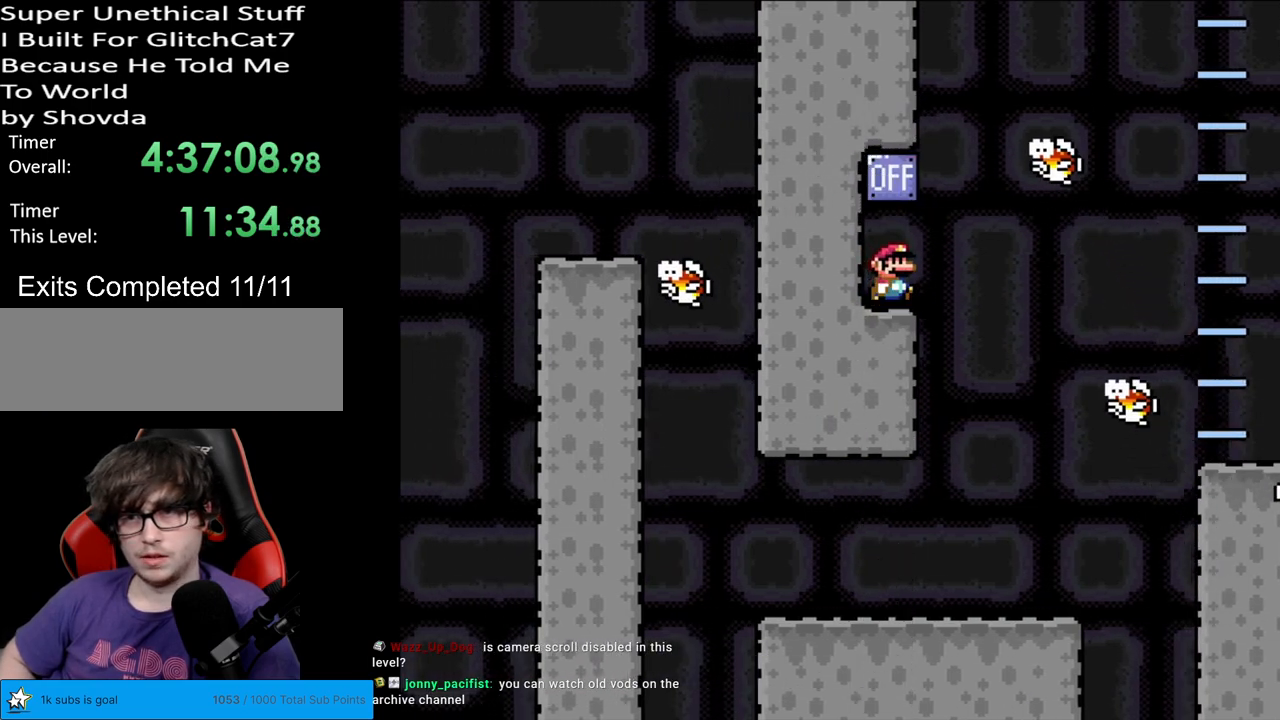
{"buttons": ["Y", "DPAD_RIGHT"], "events": [[233, "DPAD_RIGHT", "up"], [250, "DPAD_UP", "down"], [267, "DPAD_LEFT", "down"], [267, "DPAD_UP", "up"], [400, "DPAD_LEFT", "up"], [467, "DPAD_RIGHT", "down"]]}
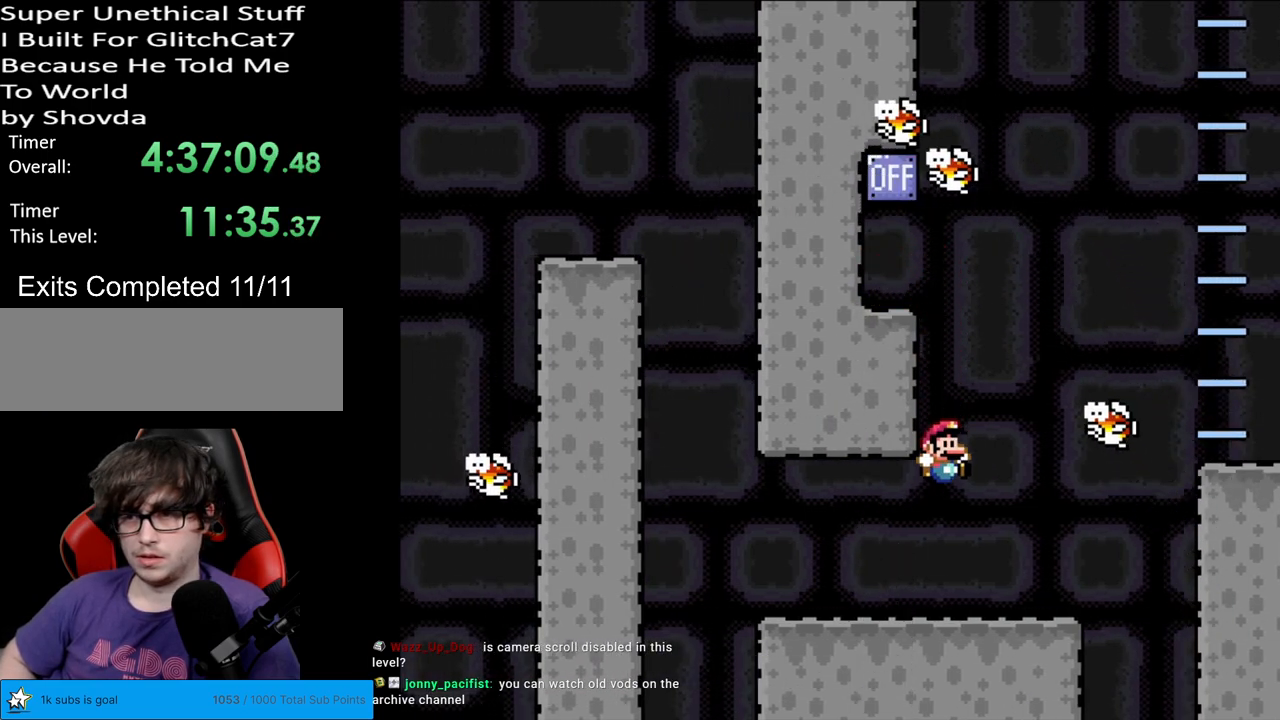
{"buttons": ["Y"], "events": [[100, "DPAD_RIGHT", "up"]]}
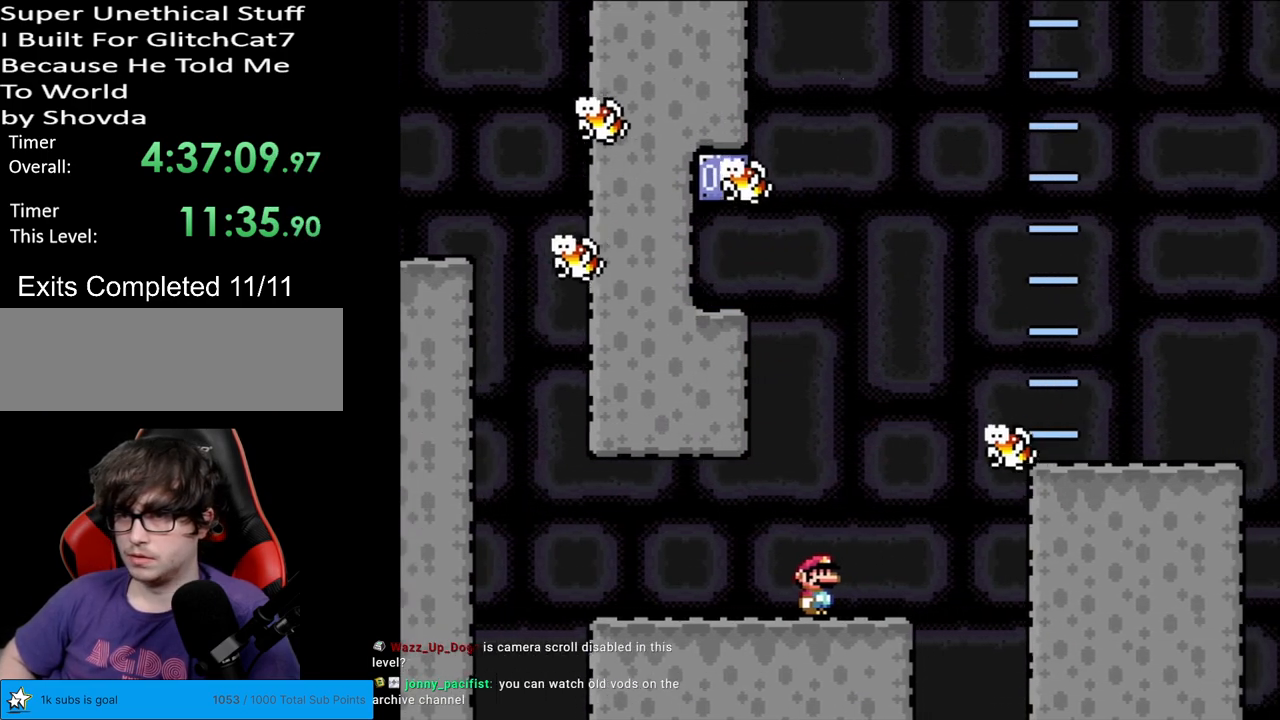
{"buttons": ["Y"], "events": [[167, "DPAD_RIGHT", "down"], [267, "DPAD_RIGHT", "up"]]}
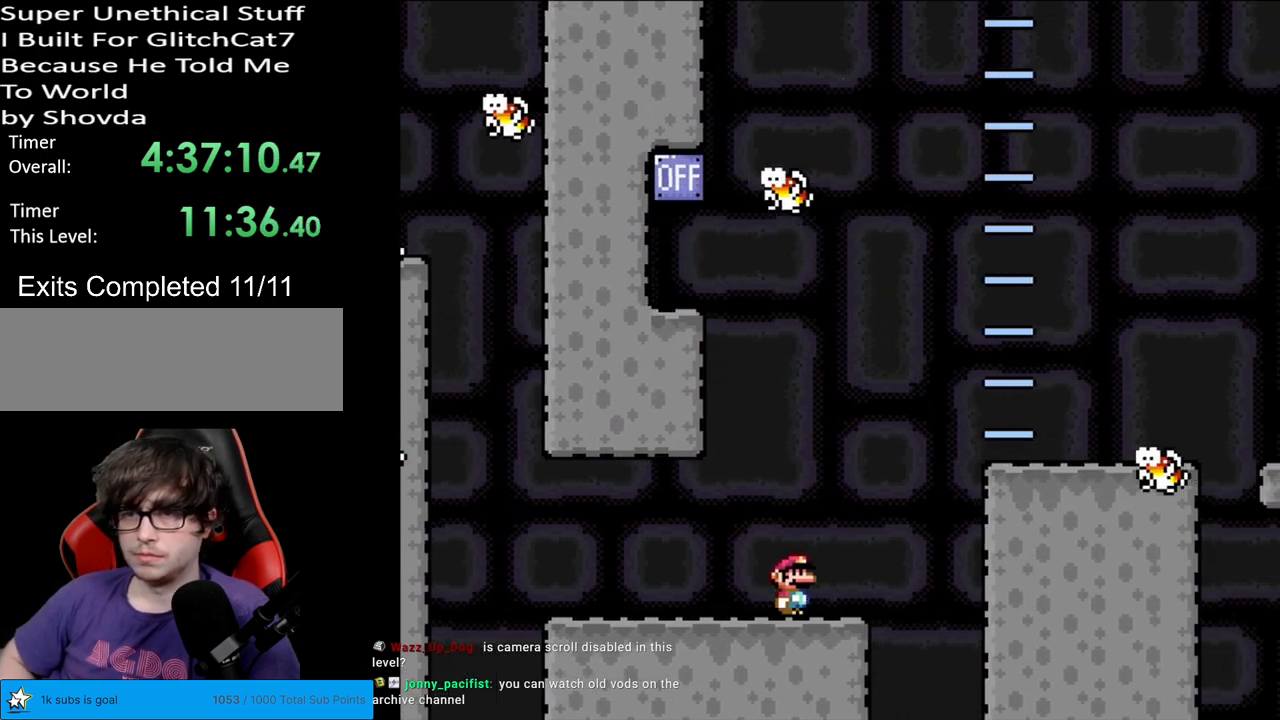
{"buttons": ["Y", "DPAD_RIGHT"], "events": [[50, "DPAD_RIGHT", "down"], [250, "B", "down"], [433, "B", "up"]]}
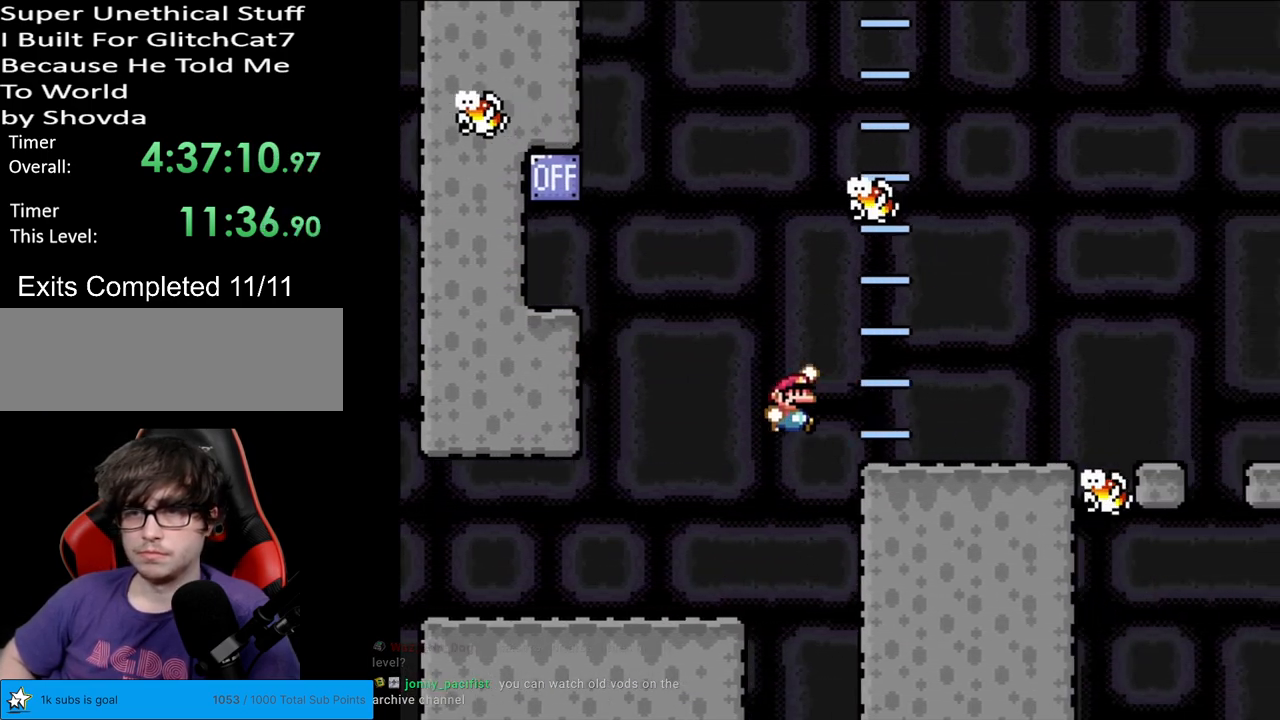
{"buttons": ["Y"], "events": [[17, "B", "down"], [150, "B", "up"], [150, "DPAD_RIGHT", "up"], [150, "DPAD_UP", "down"], [167, "DPAD_LEFT", "down"], [167, "DPAD_UP", "up"], [250, "DPAD_LEFT", "up"]]}
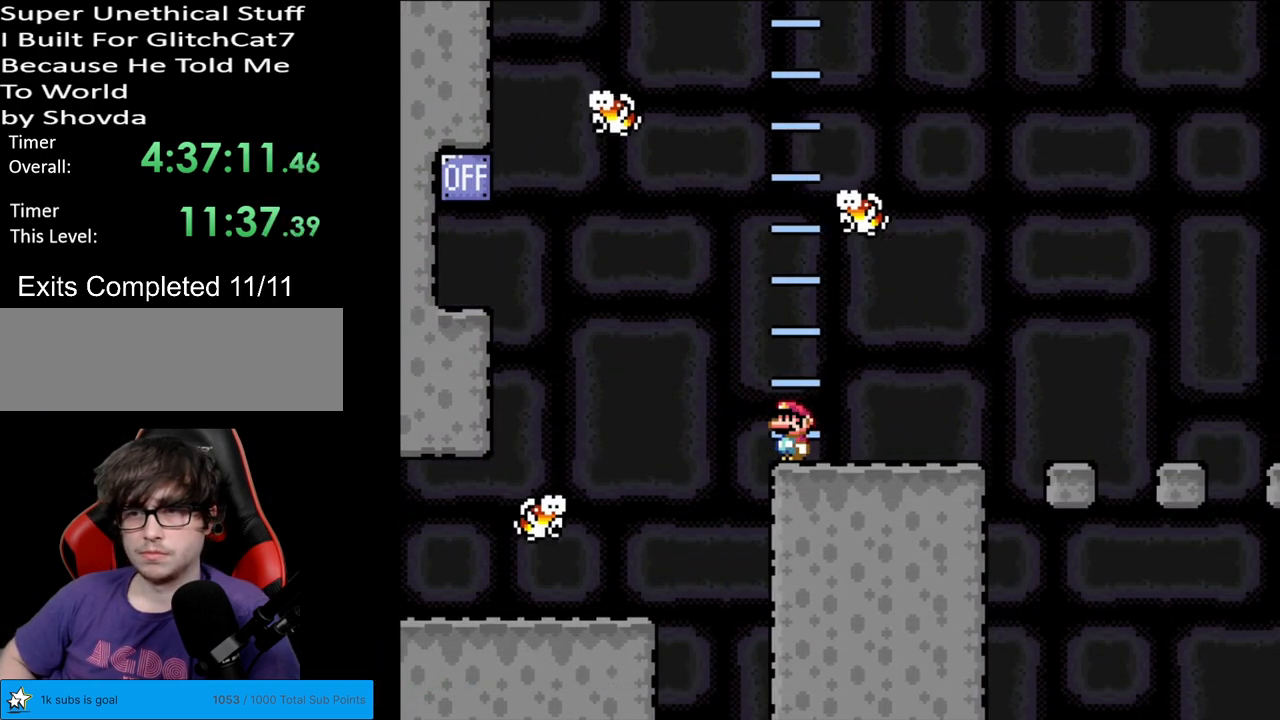
{"buttons": ["B", "Y", "DPAD_RIGHT"], "events": [[167, "DPAD_RIGHT", "down"], [483, "B", "down"]]}
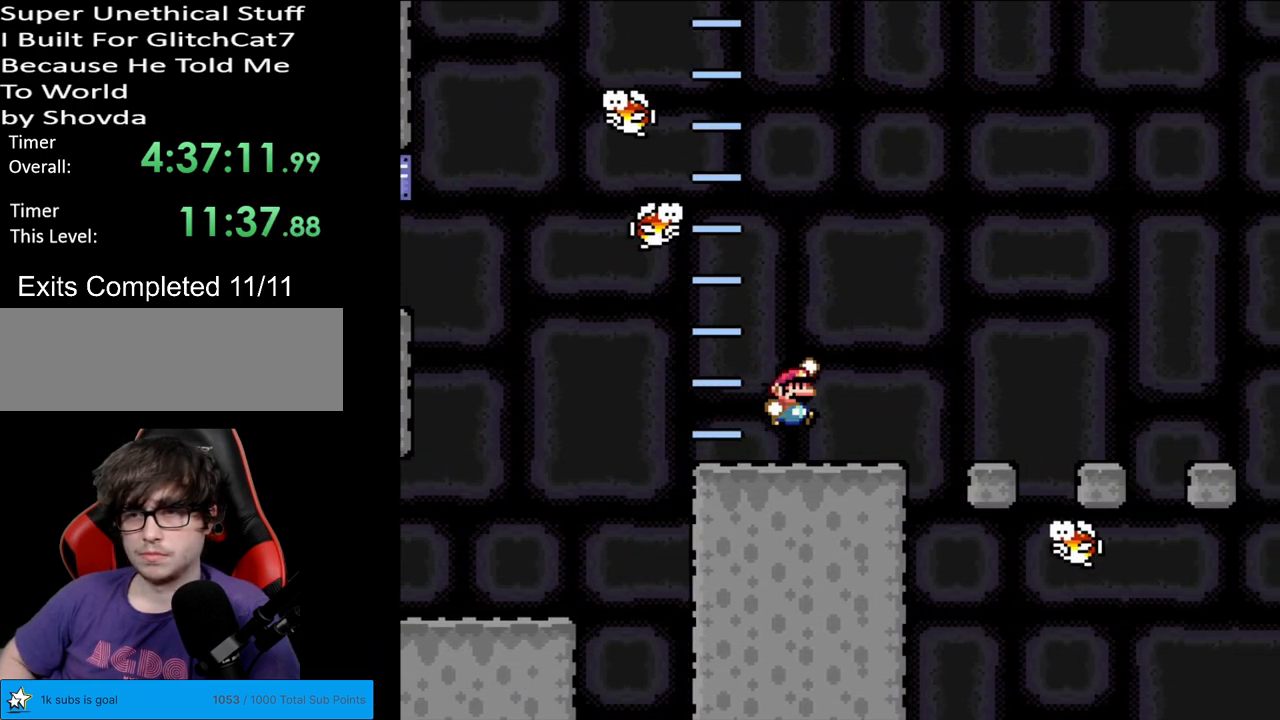
{"buttons": ["B", "Y", "DPAD_RIGHT"]}